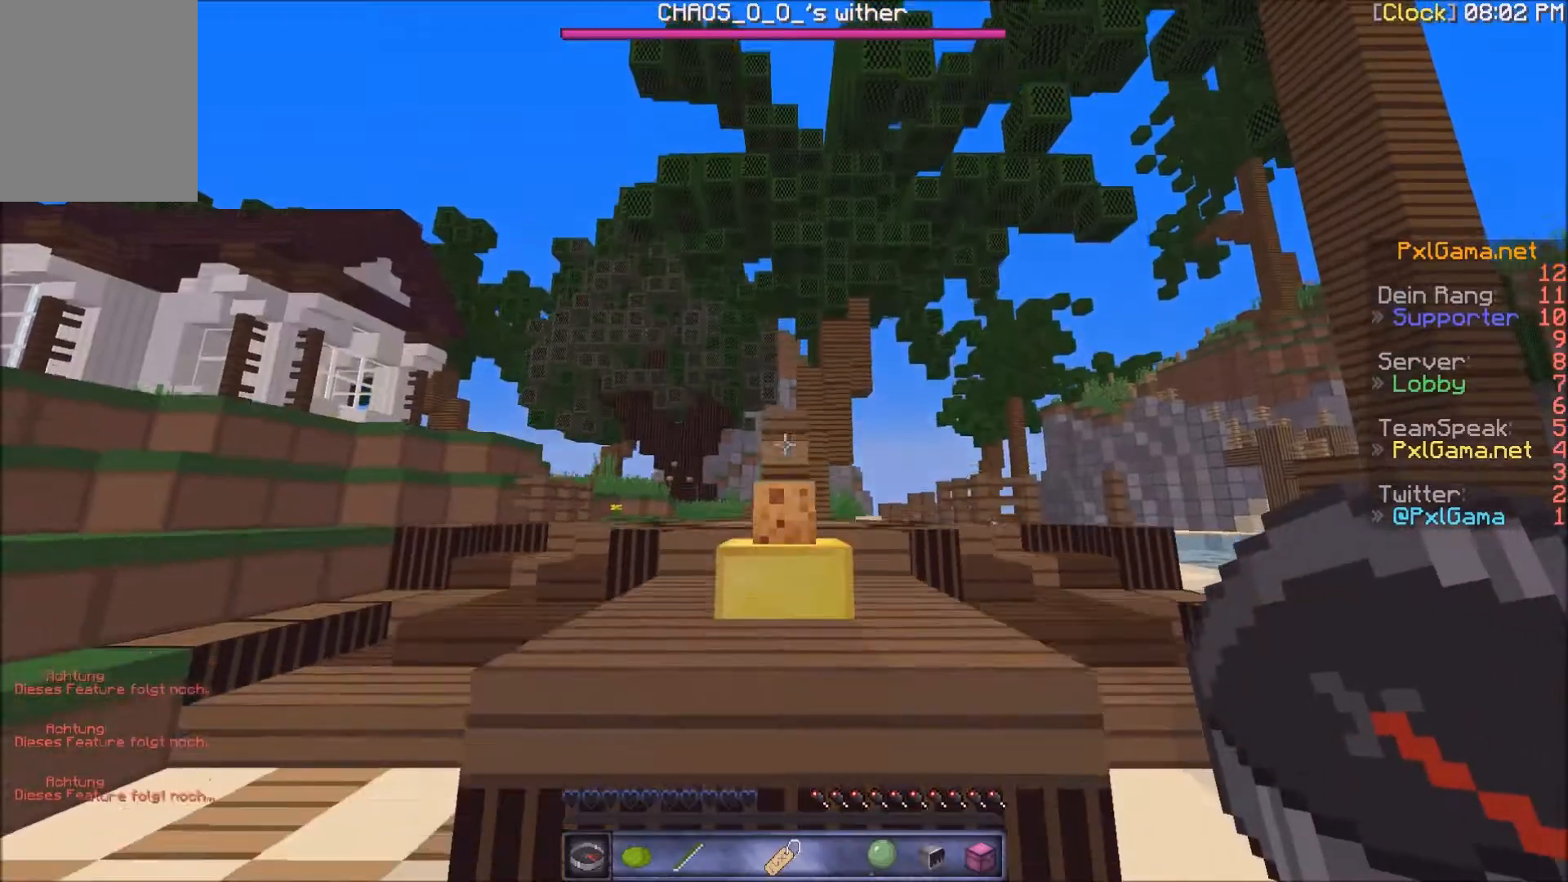
Gameplay with keyboard and mouse; each line is a JSON object with the keys and mouse buttons held at the frame after it. "events" lists presses ("down") and releases ("up") of "a", "d", "s", "w", "mouse_left" and "mouse_right" between this image and that frame as [ms after this image, input, new state], when the widget could be followed in between. "mouse_left", "mouse_right" = the "left", "right" buttons of the "mouse" list. No other keys are recorded. Fast repeated clicks can show as one long hold. Mouse movement is not recorded.
{"keys": ["w"], "mouse": [], "events": [[133, "w", "down"]]}
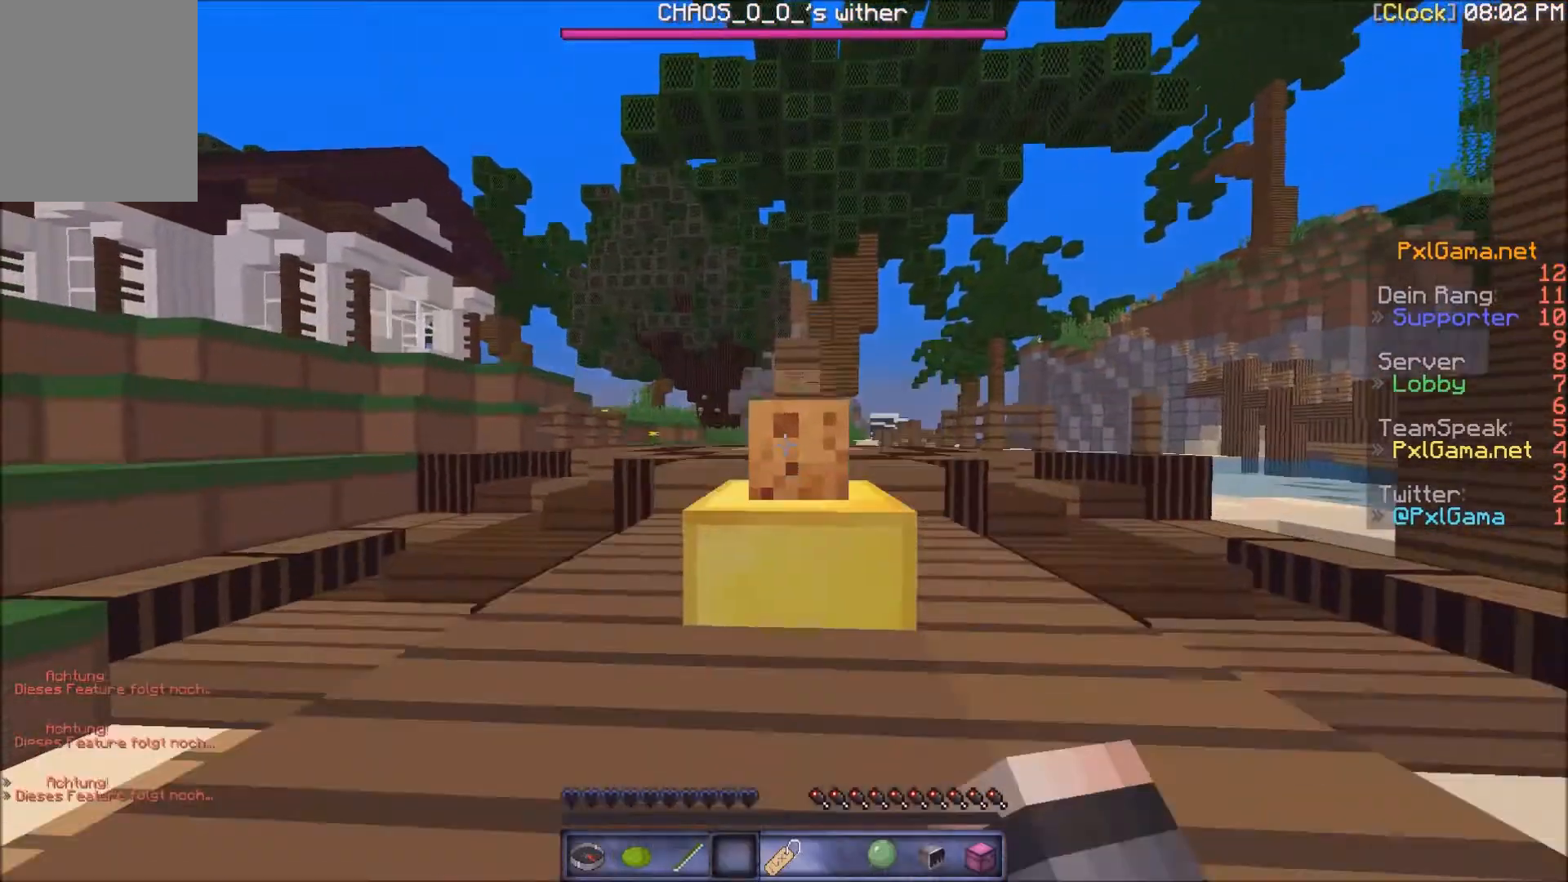
{"keys": ["a", "w"], "mouse": ["right"], "events": [[134, "a", "down"], [334, "mouse_right", "down"], [401, "mouse_right", "up"], [467, "mouse_right", "down"]]}
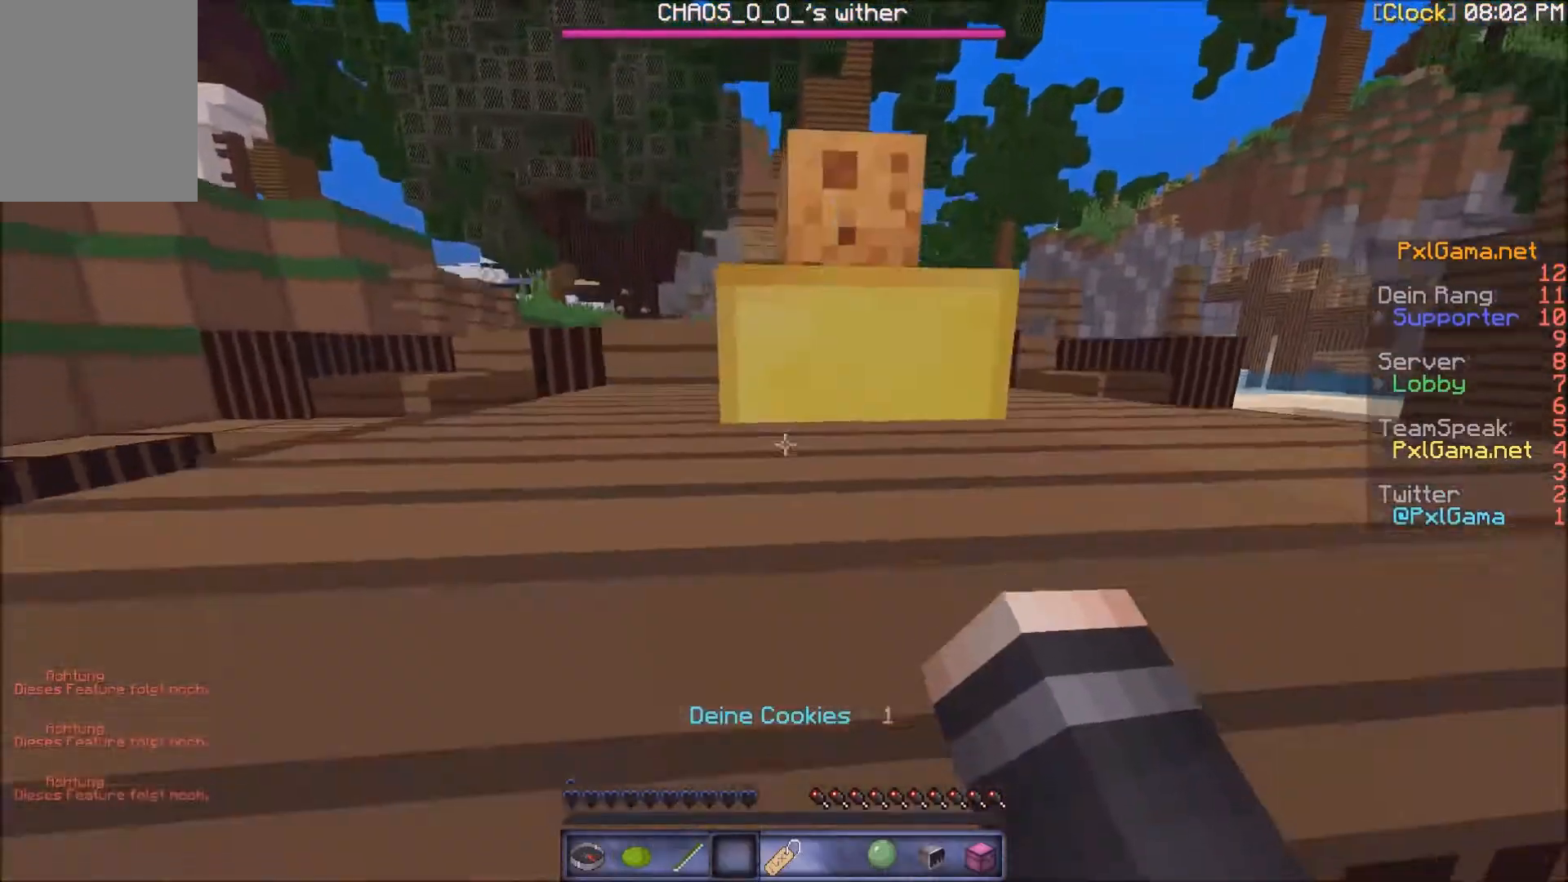
{"keys": ["a", "w"], "mouse": ["right"], "events": [[66, "mouse_right", "up"], [267, "mouse_right", "down"], [333, "mouse_right", "up"], [500, "mouse_right", "down"]]}
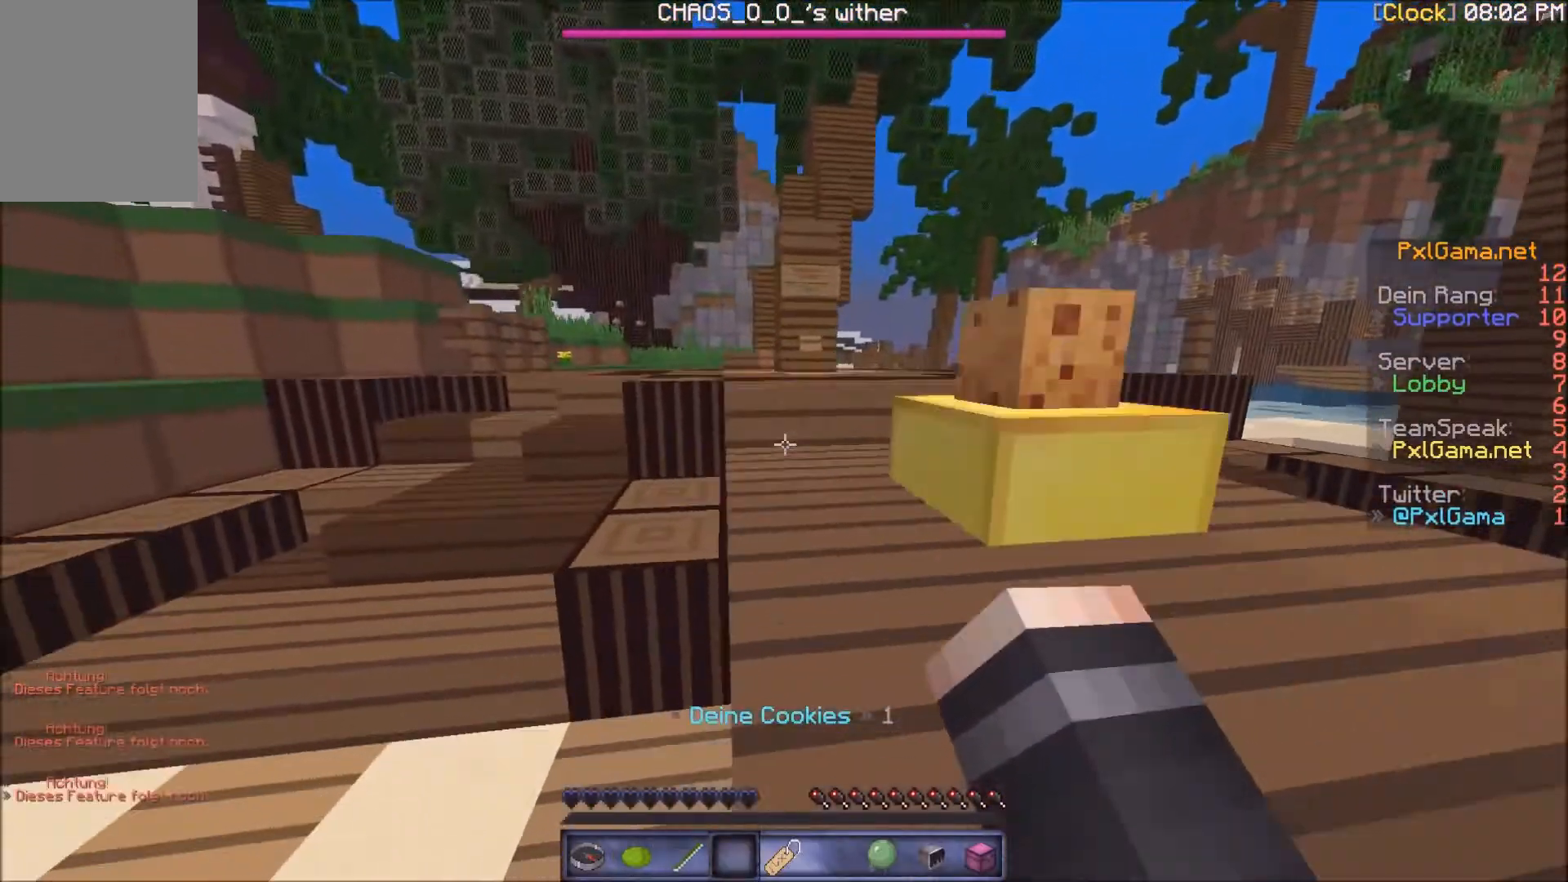
{"keys": ["a", "w"], "mouse": [], "events": [[34, "mouse_right", "up"], [167, "mouse_right", "down"], [267, "mouse_right", "up"], [434, "mouse_right", "down"], [467, "mouse_right", "up"]]}
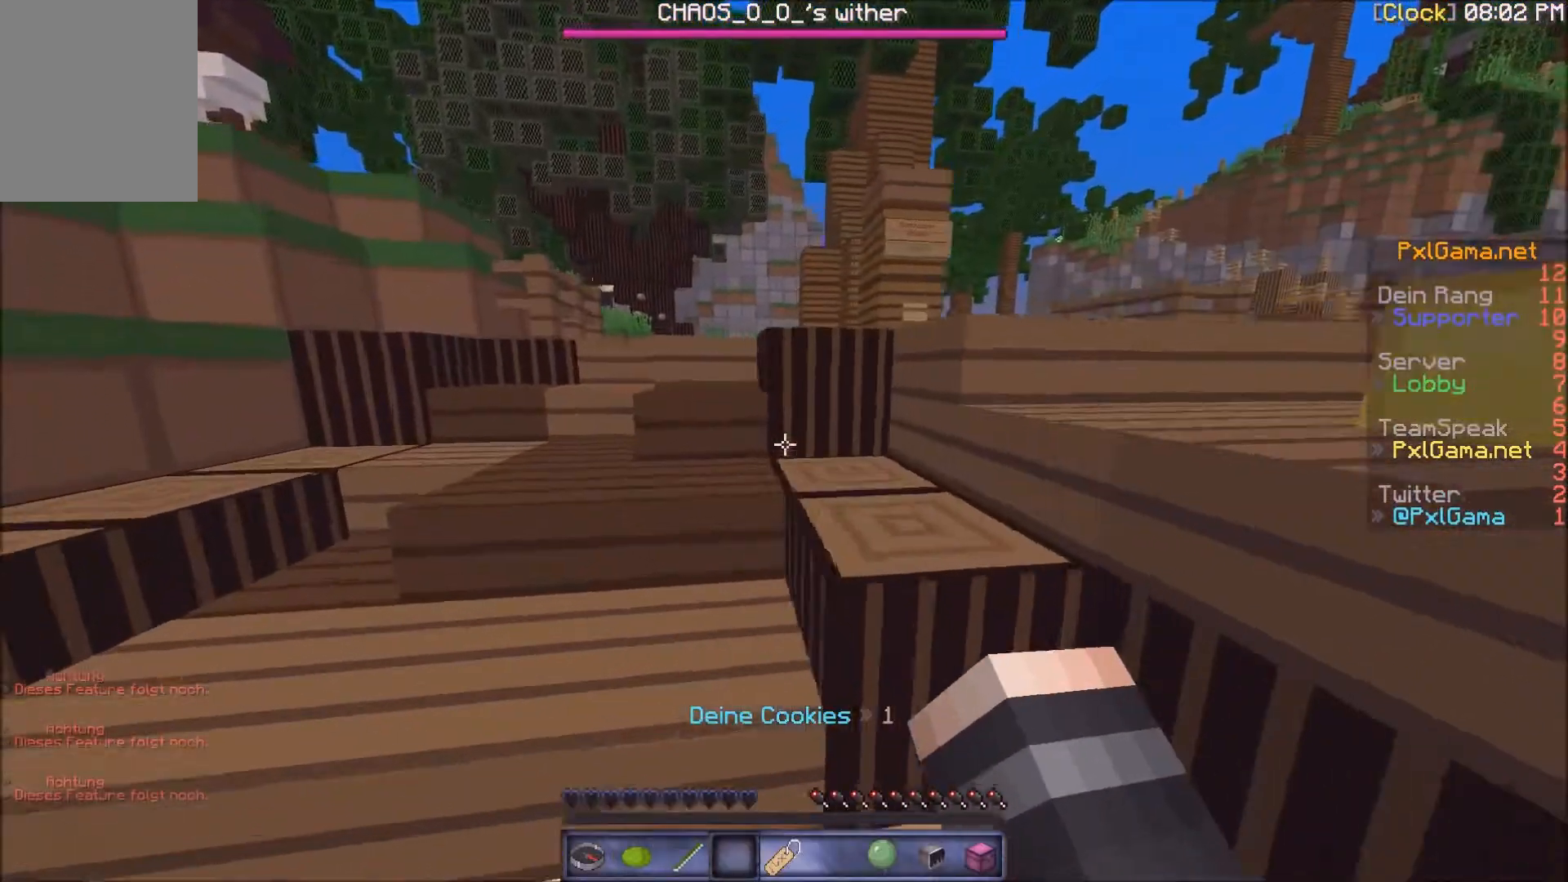
{"keys": ["w"], "mouse": [], "events": [[133, "a", "up"], [133, "mouse_right", "down"], [233, "a", "down"], [233, "mouse_right", "up"], [333, "mouse_right", "down"], [367, "a", "up"], [433, "mouse_right", "up"]]}
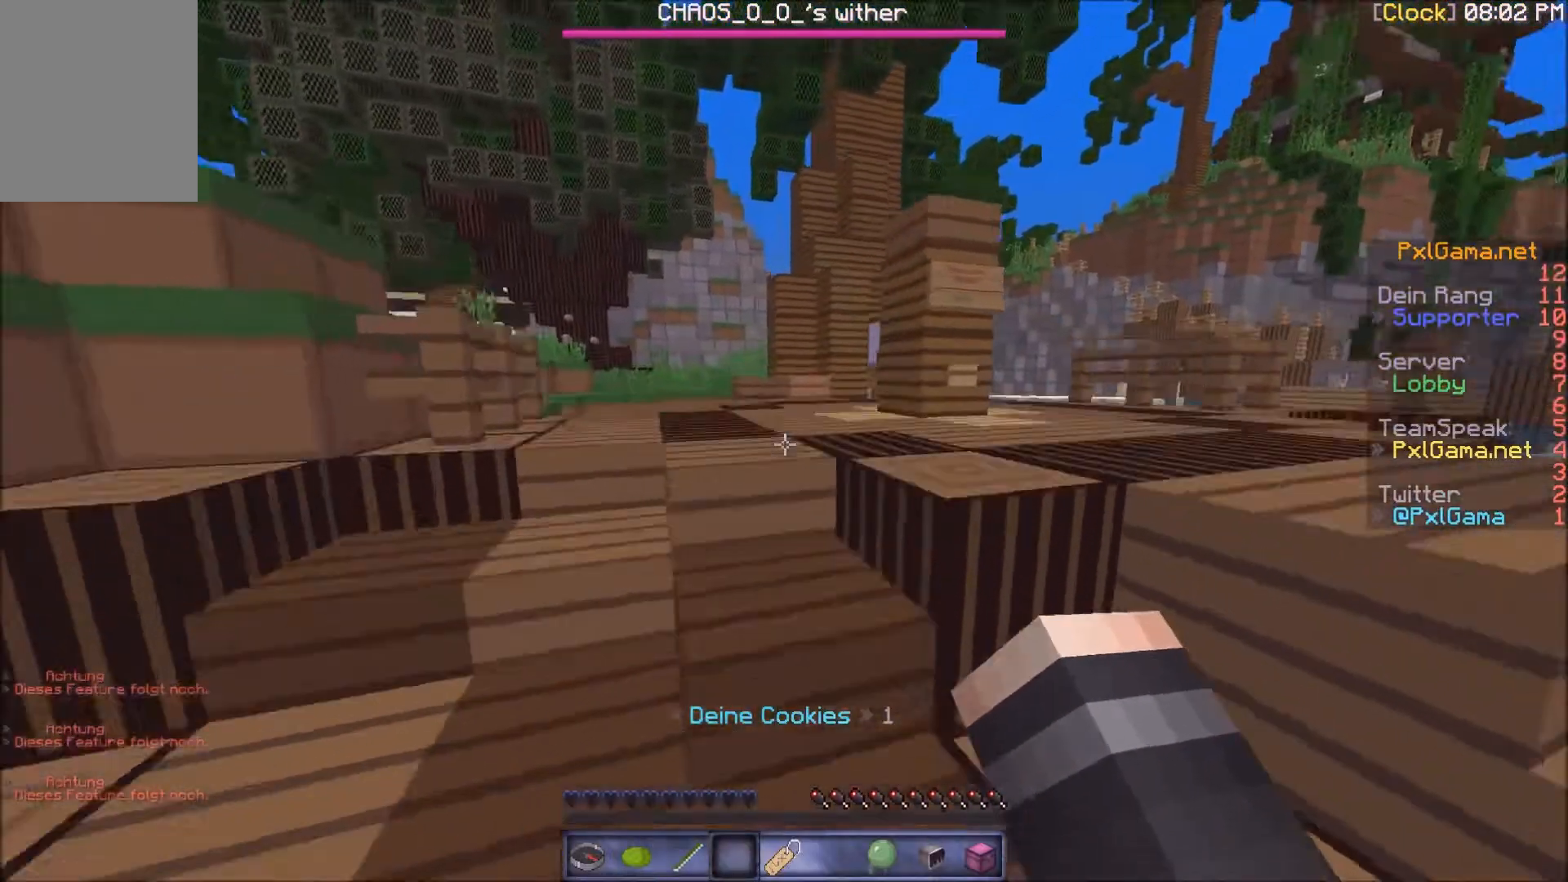
{"keys": ["w"], "mouse": [], "events": []}